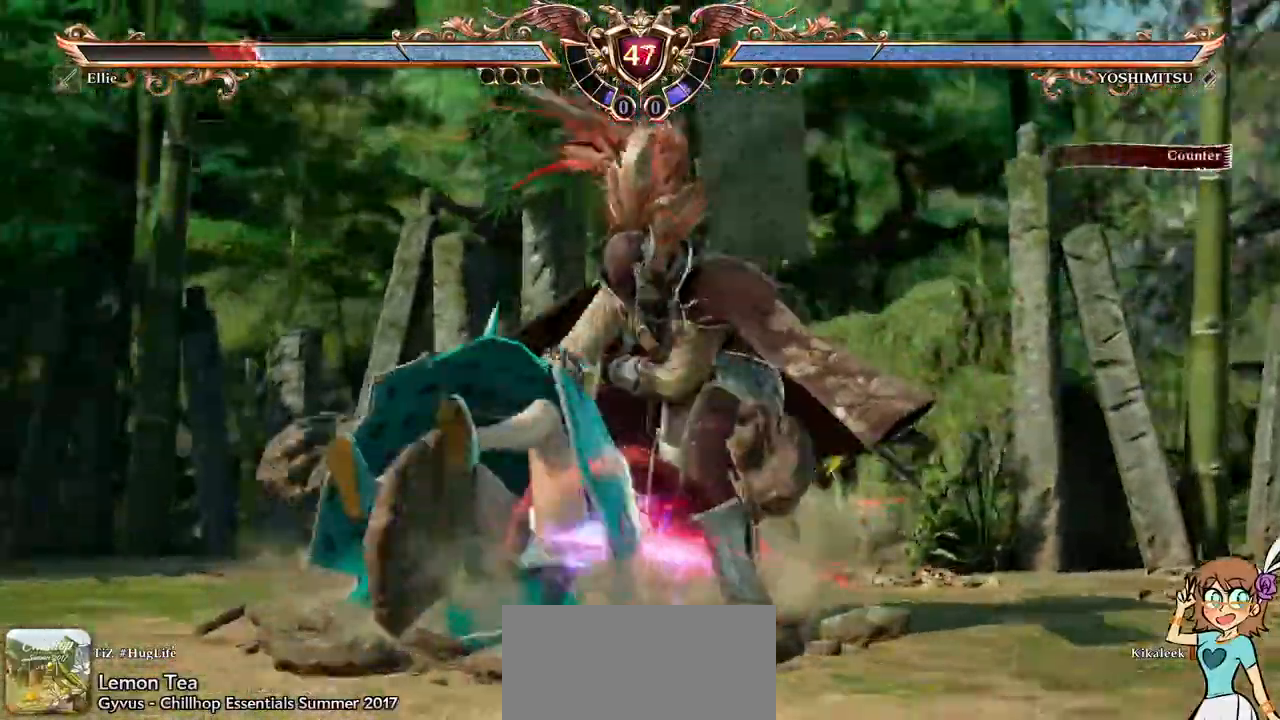
Gameplay with a controller (Xbox layout); each line is a JSON object with the inputs held at the frame after it. "events" lists button and stick changes between this image and that frame as [ms after this image, input, new state], when the widget could be followed in between. Not read: L3 R2 R3 SELECT START.
{"buttons": [], "left_stick": "center", "right_stick": "center"}
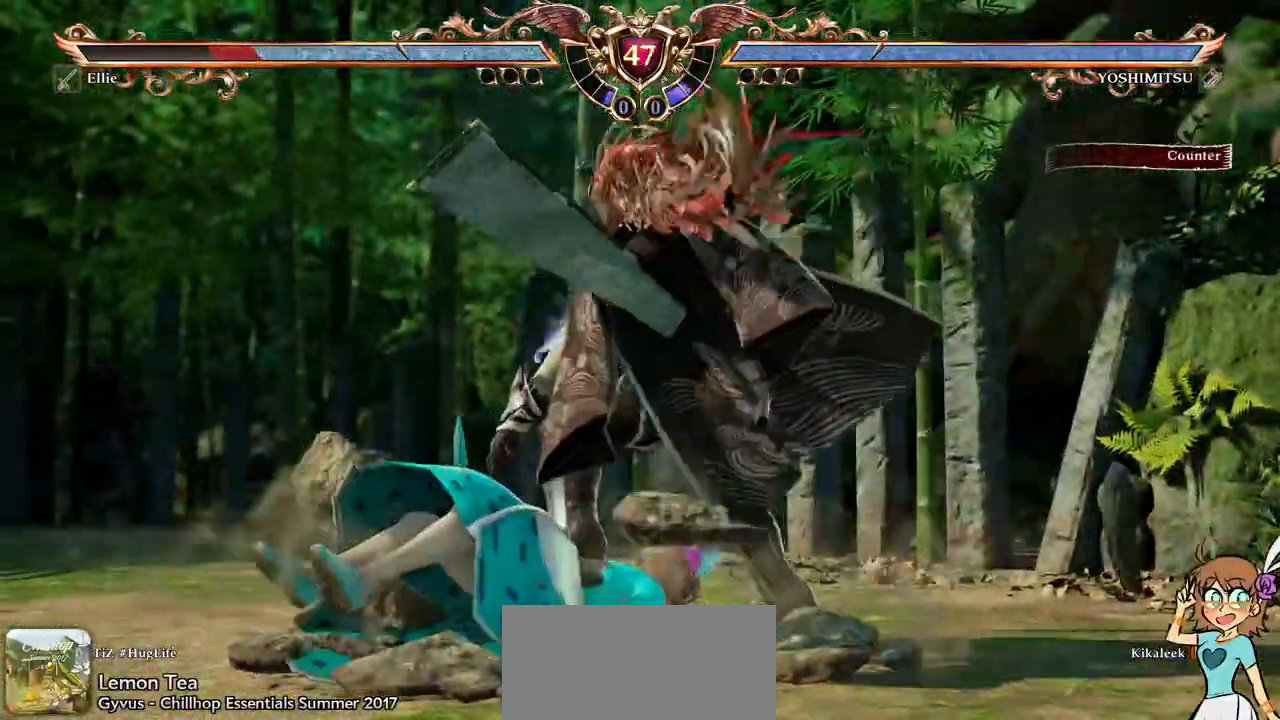
{"buttons": [], "left_stick": "center", "right_stick": "center", "events": []}
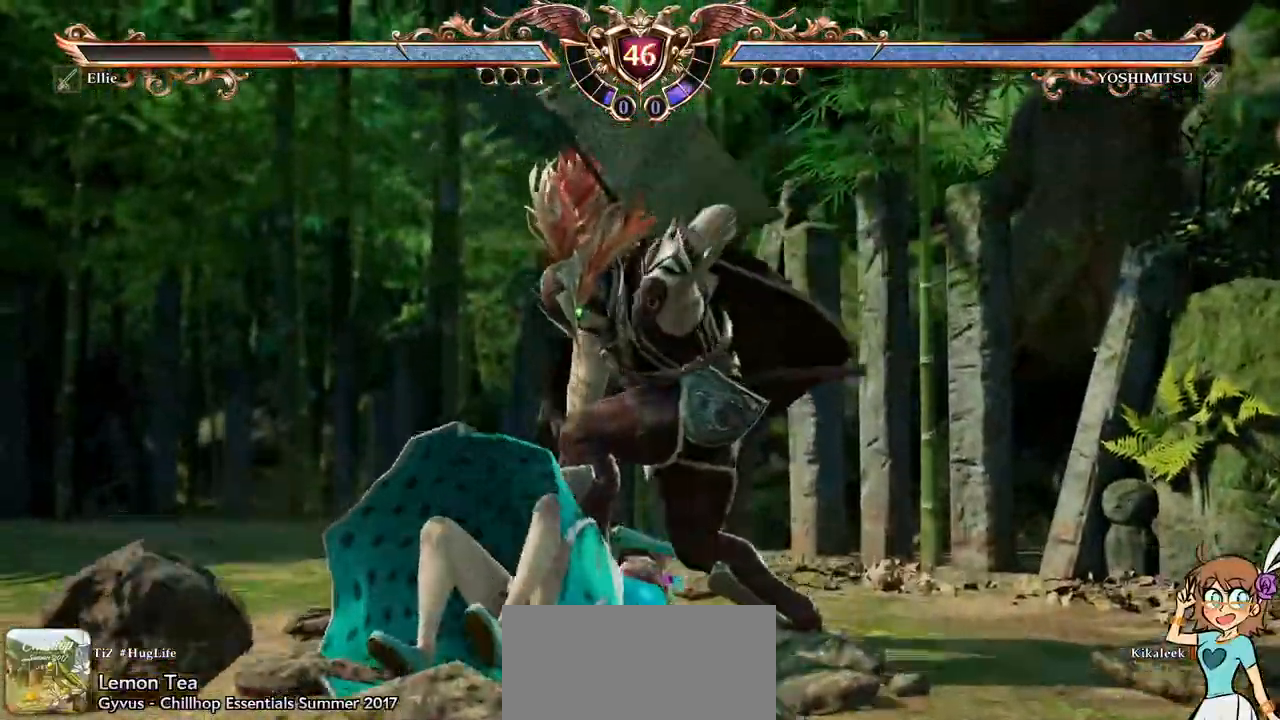
{"buttons": [], "left_stick": "center", "right_stick": "center", "events": []}
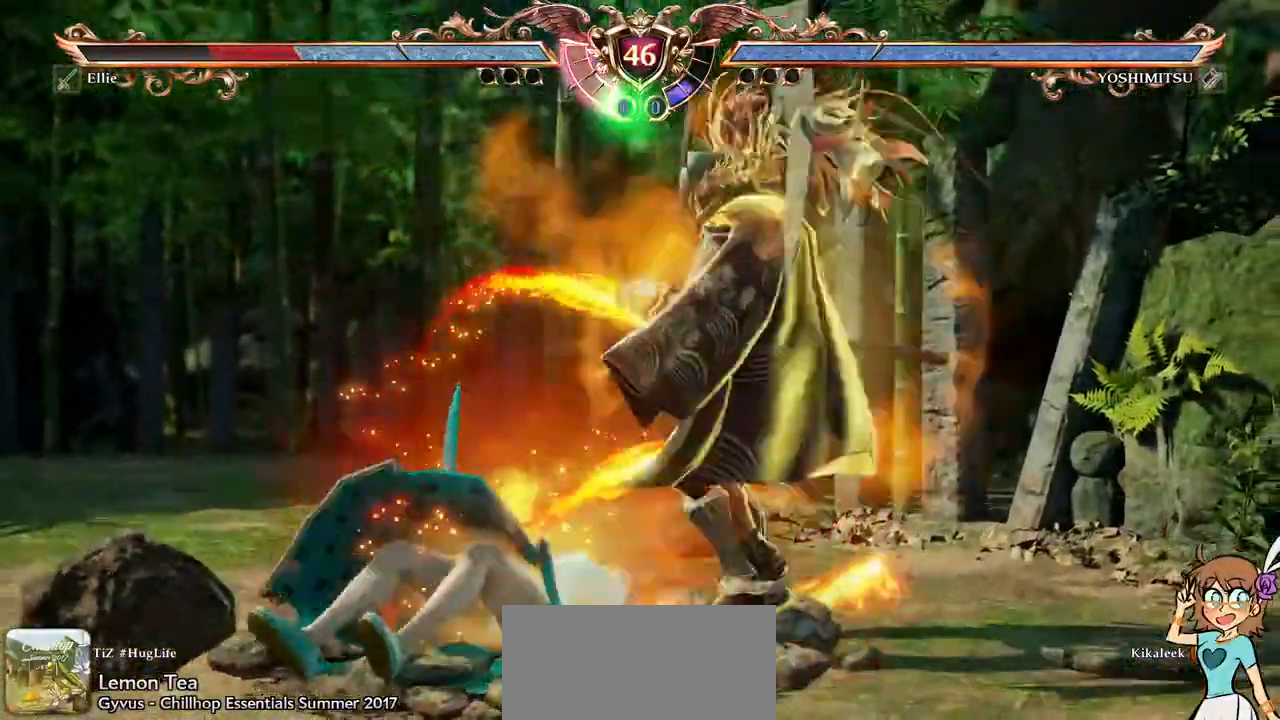
{"buttons": ["A", "DPAD_DOWN"], "left_stick": "center", "right_stick": "center", "events": [[200, "DPAD_DOWN", "down"], [233, "A", "down"]]}
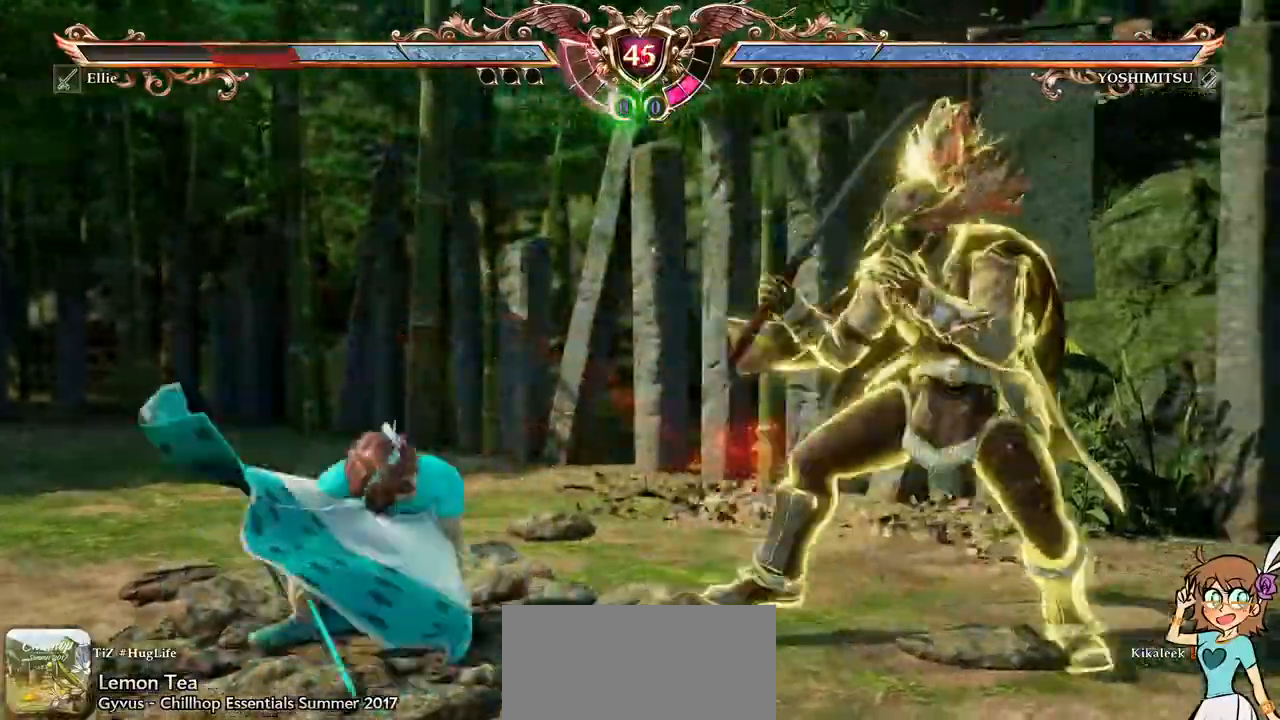
{"buttons": ["A"], "left_stick": "center", "right_stick": "center"}
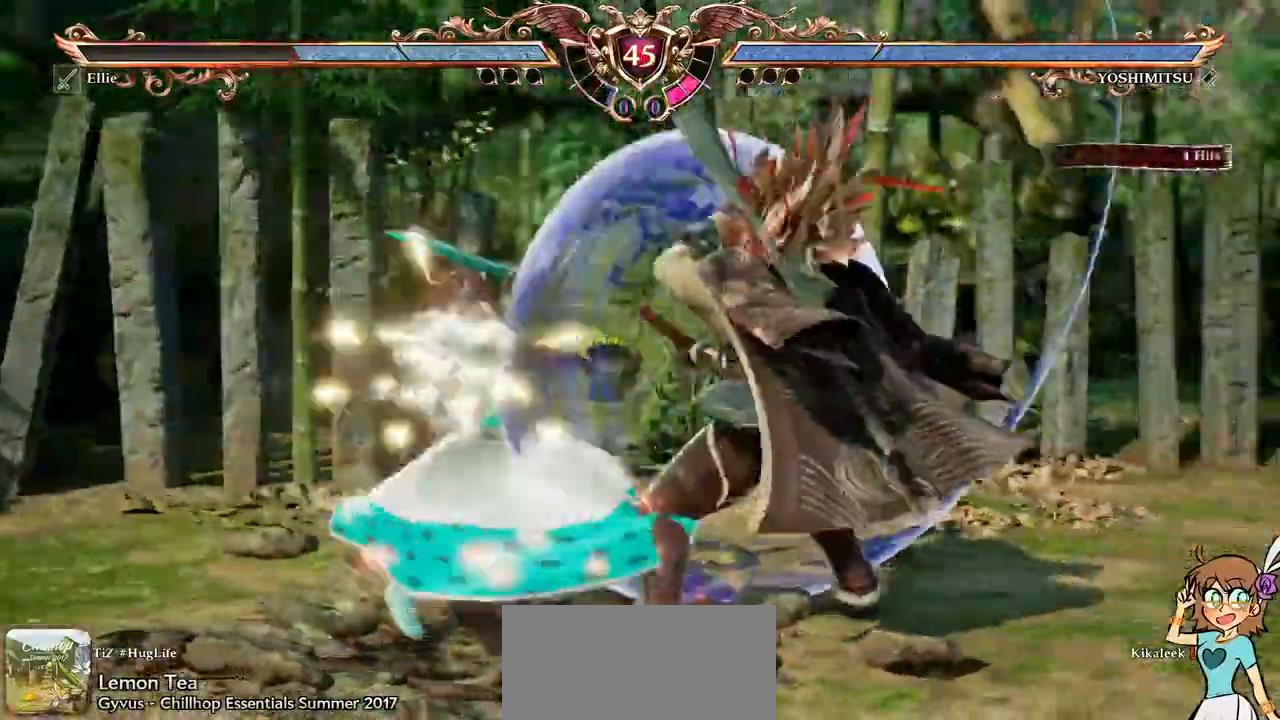
{"buttons": [], "left_stick": "center", "right_stick": "center", "events": [[150, "L2", "down"], [200, "L2", "up"], [267, "DPAD_RIGHT", "down"], [283, "A", "up"], [333, "R1", "down"], [433, "DPAD_RIGHT", "up"], [467, "R1", "up"]]}
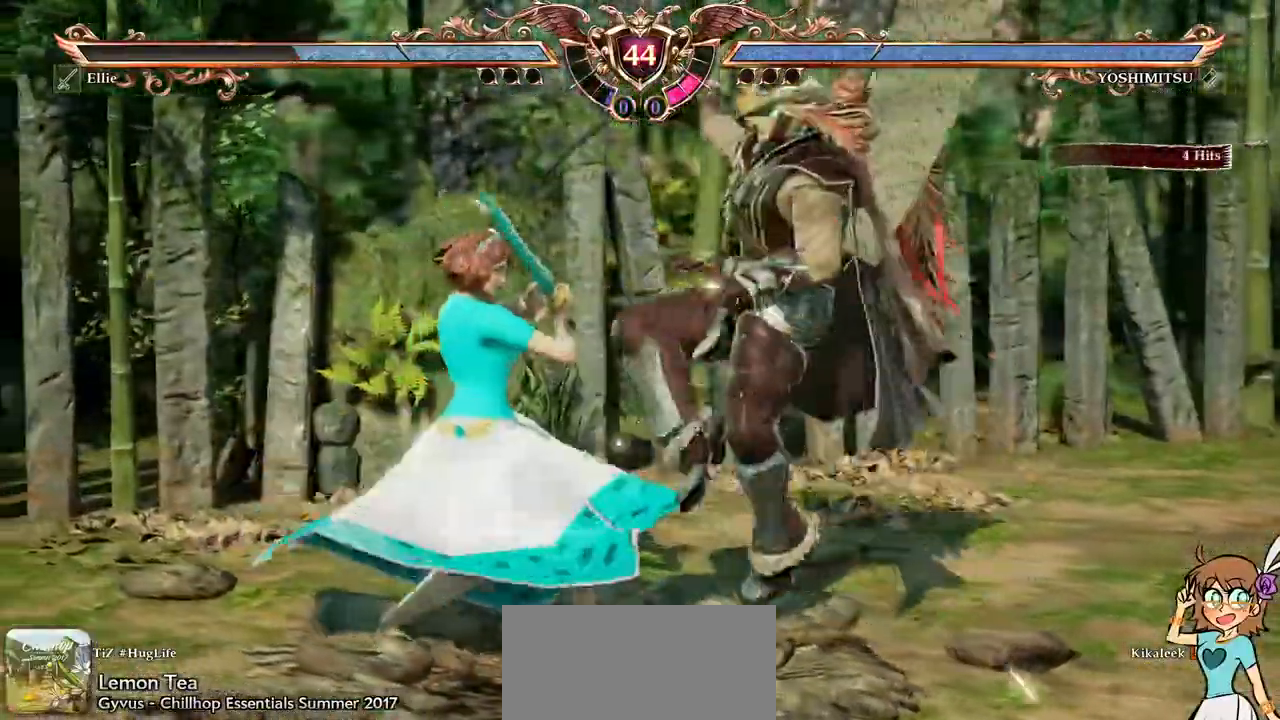
{"buttons": [], "left_stick": "center", "right_stick": "center", "events": []}
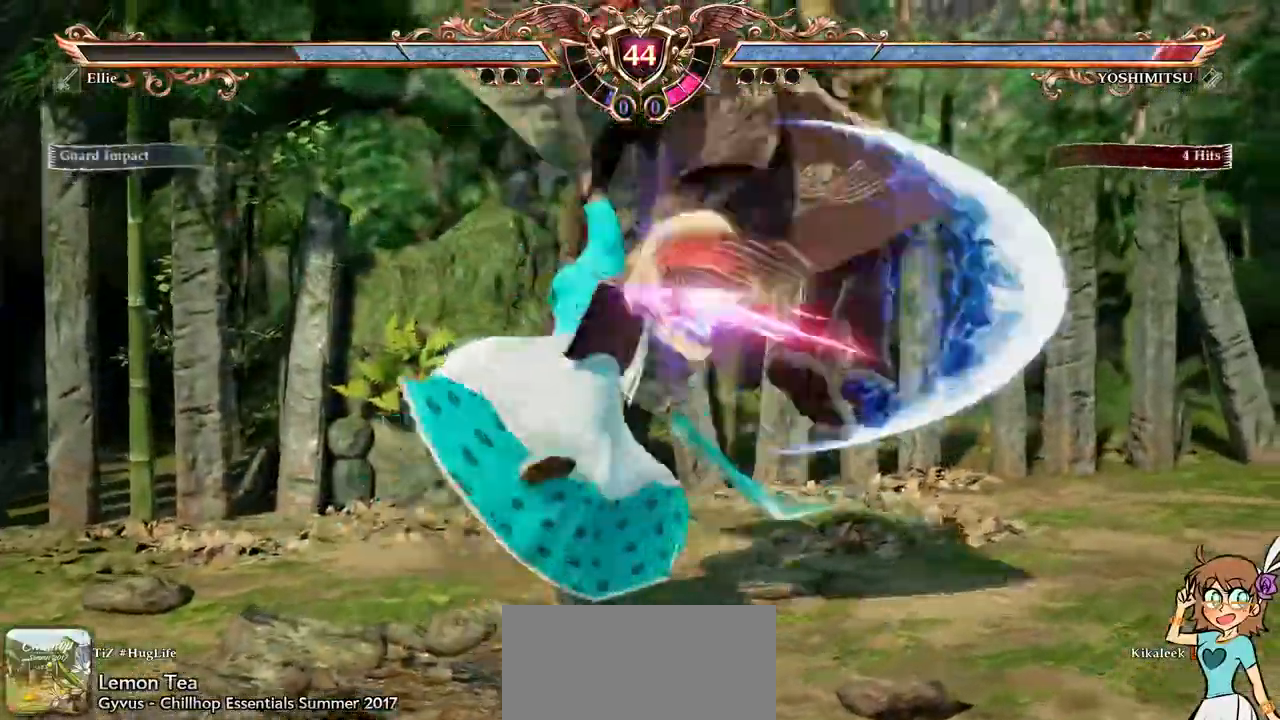
{"buttons": [], "left_stick": "center", "right_stick": "center", "events": []}